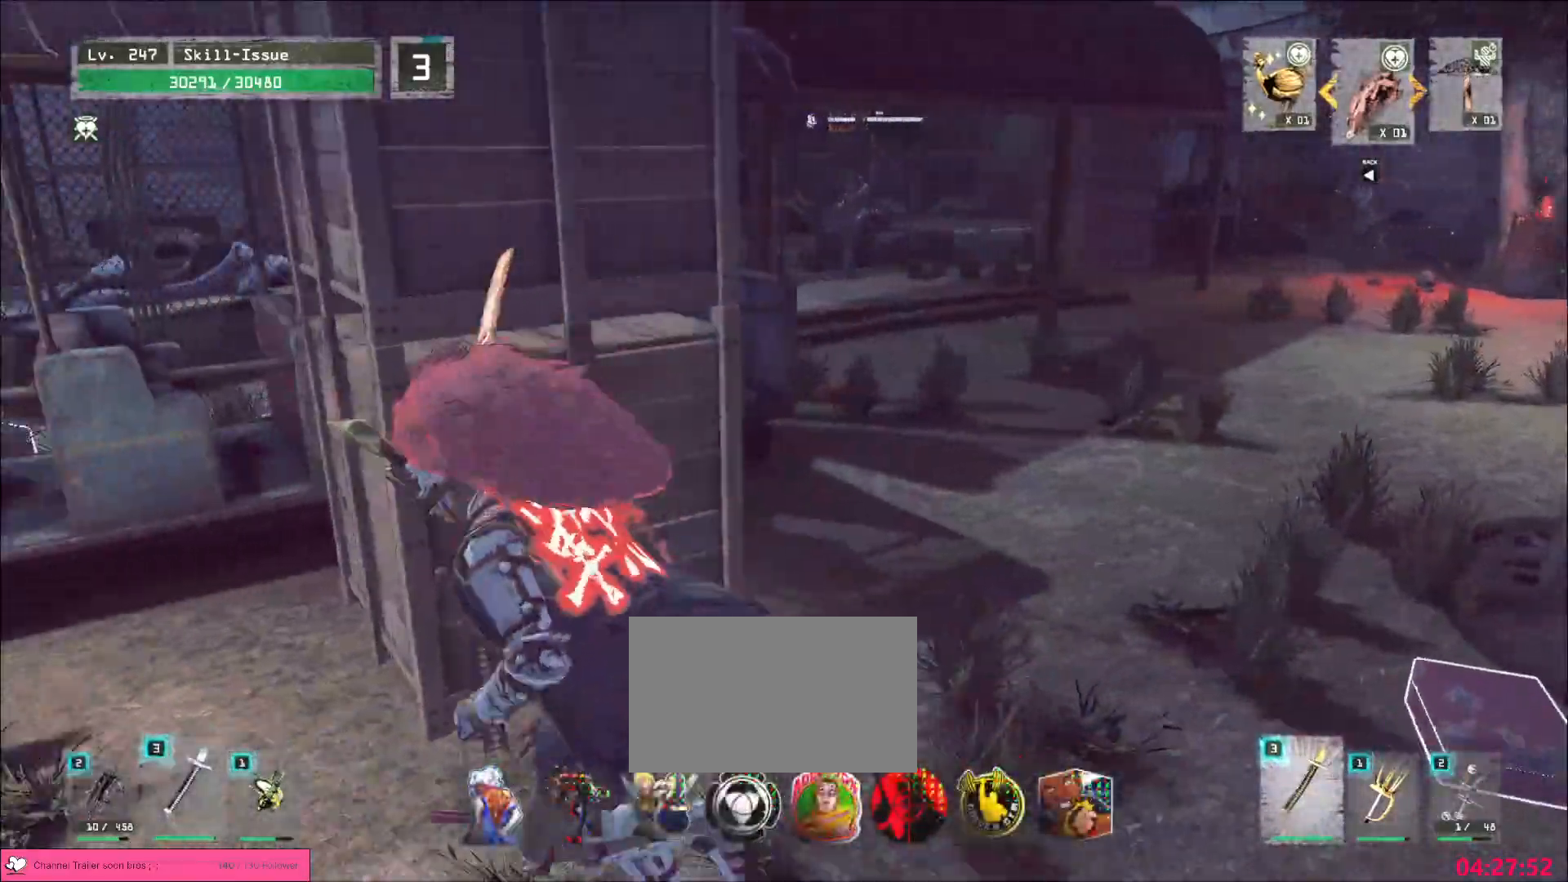
Gameplay with keyboard and mouse; each line is a JSON object with the keys and mouse buttons held at the frame after it. "events" lists presses ("down") and releases ("up") of "1", "2", "3", "4", "5", "a", "b", "c", "ctrl", "d", "e", "f", "g", "q", "r", "s", "shift", "space", "t", "tab", "v", "w", "x", "z", "mouse_left", "mouse_wheel", "mouse_right", "mouse_mb4" and "mouse_mb5" between this image and that frame as [ms after this image, input, new state], when the widget could be followed in between. "mouse_left", "mouse_wheel", "mouse_right", "mouse_mb4", "mouse_mb5" = the "left", "wheel", "right", "mb4", "mb5" buttons of the "mouse" list. No other keys are recorded. "wheel" means that the mouse wheel is clicked or scrolled. Not read: alt mouse_move.
{"keys": ["d"], "mouse": [], "events": [[50, "d", "down"], [67, "a", "up"], [117, "s", "up"], [167, "d", "up"], [250, "a", "down"], [383, "d", "down"], [433, "a", "up"]]}
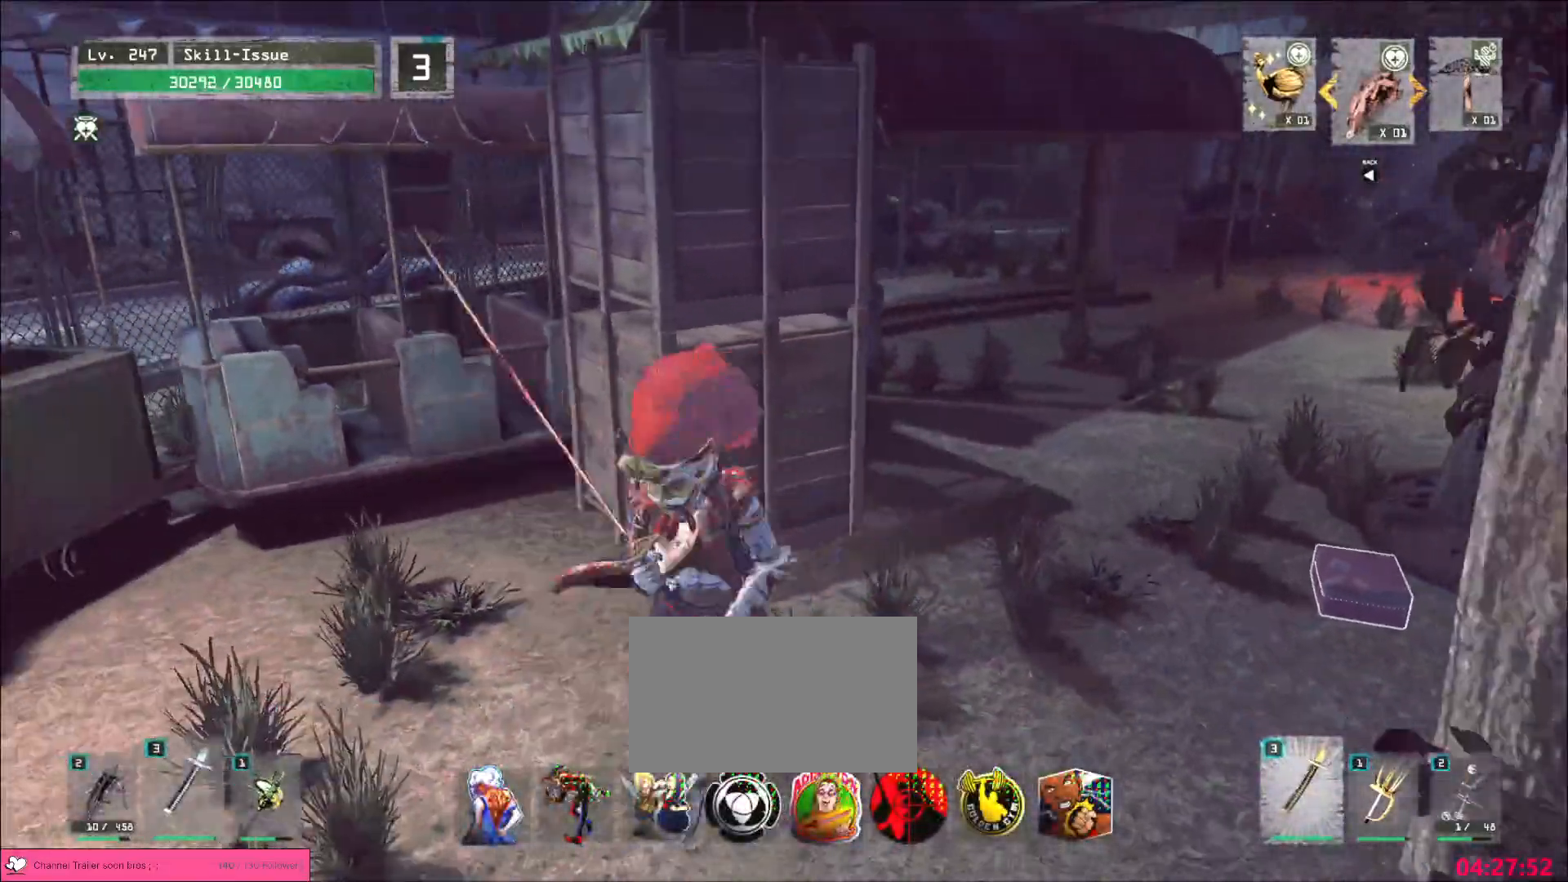
{"keys": ["d", "w"], "mouse": [], "events": [[83, "a", "down"], [100, "d", "up"], [183, "a", "up"], [183, "d", "down"], [317, "ctrl", "down"], [383, "w", "down"], [450, "ctrl", "up"]]}
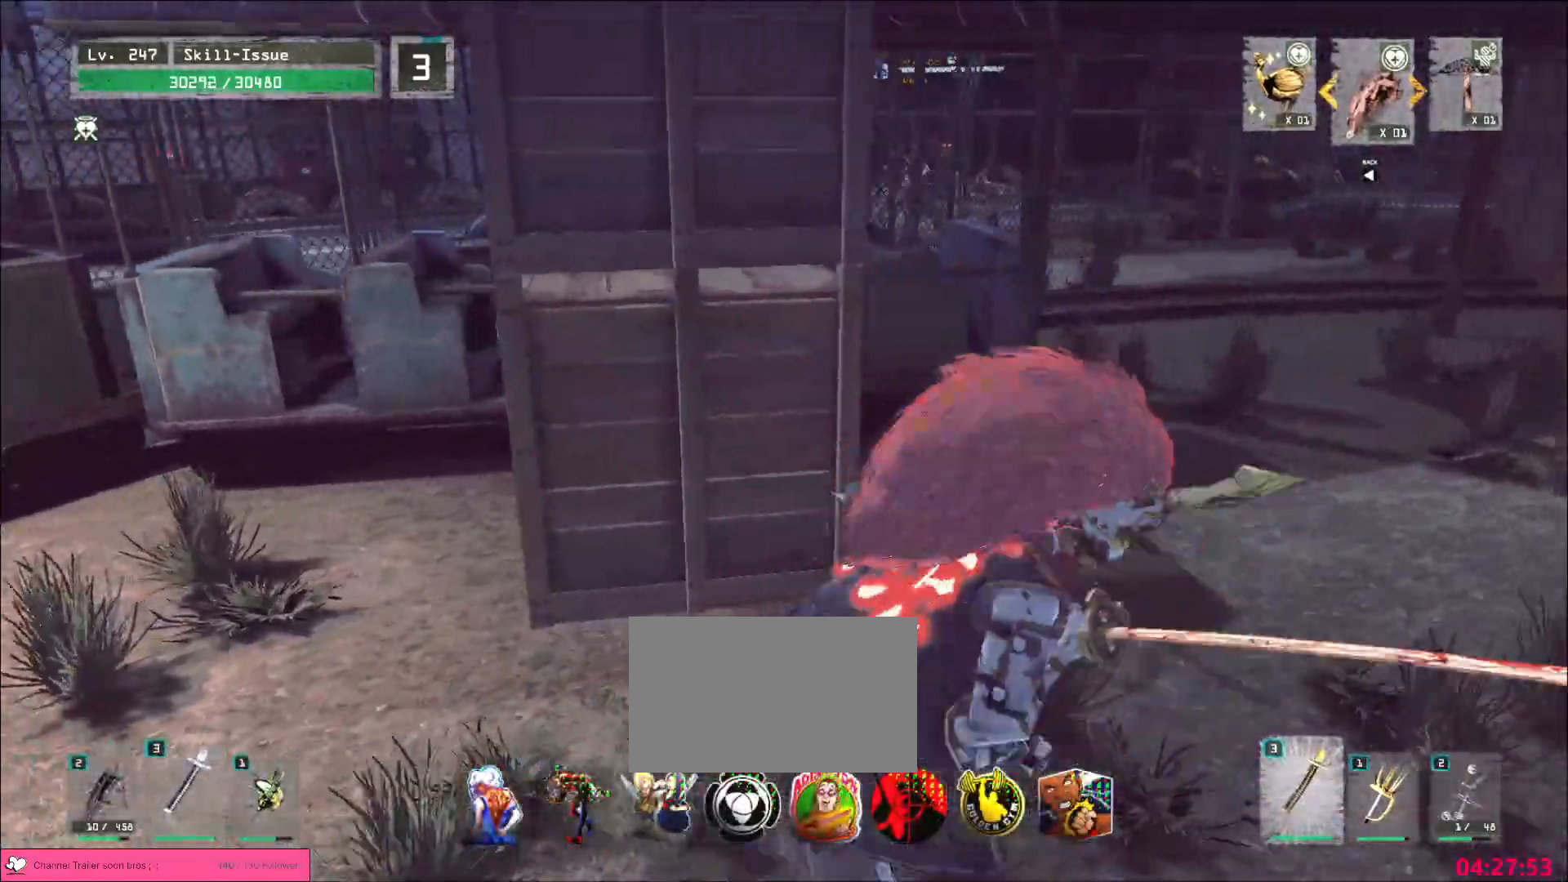
{"keys": [], "mouse": [], "events": [[100, "d", "up"], [117, "w", "up"], [200, "d", "down"], [217, "w", "down"], [267, "ctrl", "down"], [367, "ctrl", "up"], [383, "d", "up"], [383, "w", "up"]]}
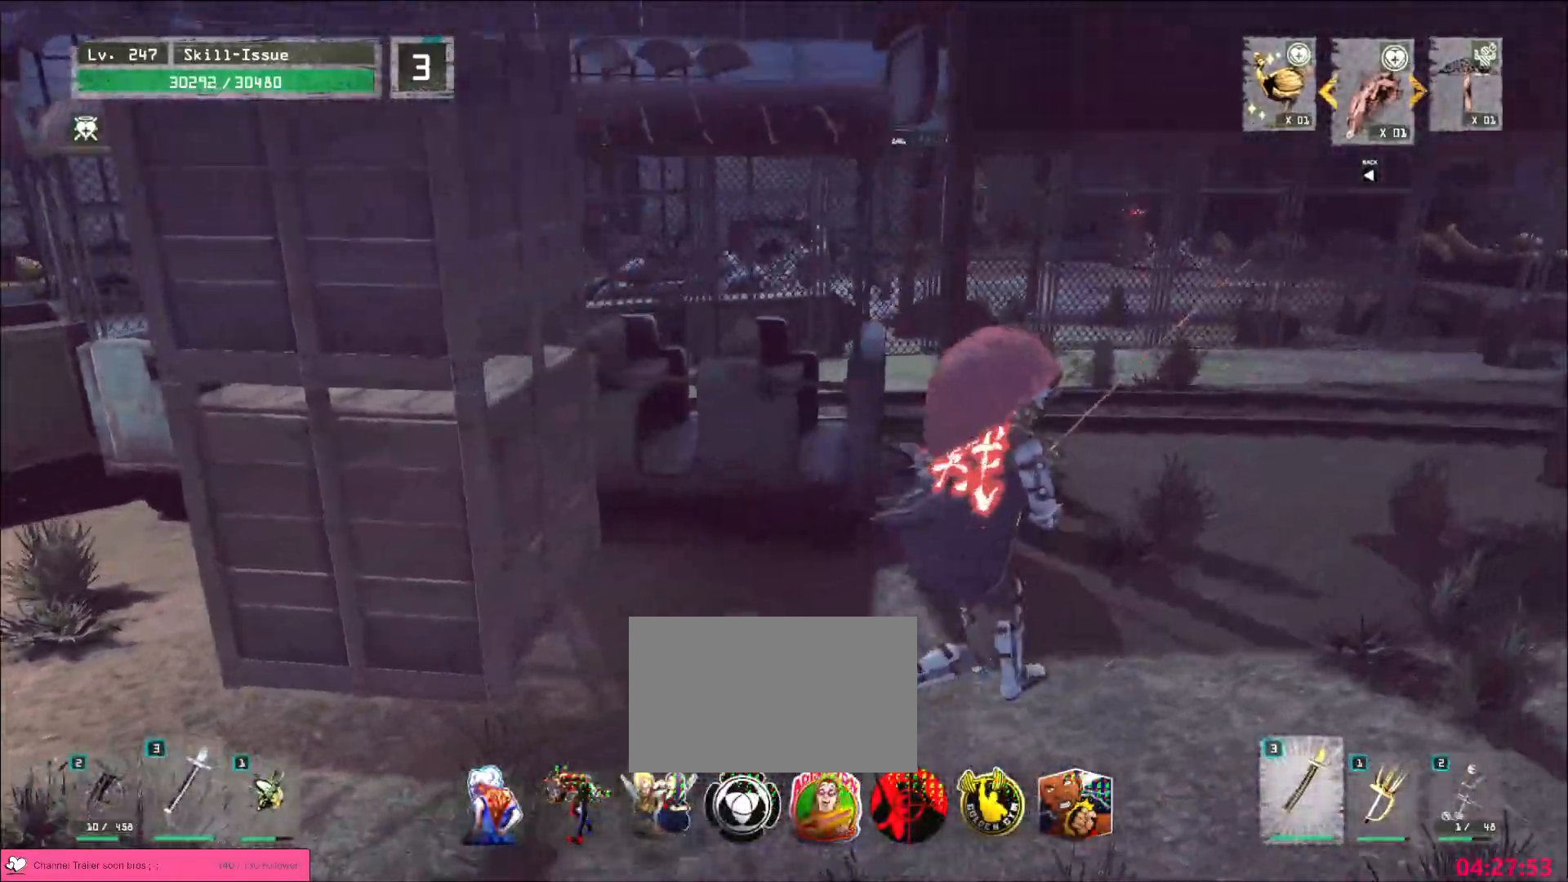
{"keys": [], "mouse": [], "events": [[17, "ctrl", "down"], [17, "d", "down"], [17, "w", "down"], [100, "ctrl", "up"], [117, "d", "up"], [117, "w", "up"], [217, "ctrl", "down"], [233, "d", "down"], [233, "w", "down"], [300, "ctrl", "up"], [317, "d", "up"], [317, "w", "up"], [400, "ctrl", "down"], [400, "d", "down"], [400, "w", "down"], [467, "w", "up"], [483, "ctrl", "up"], [483, "d", "up"]]}
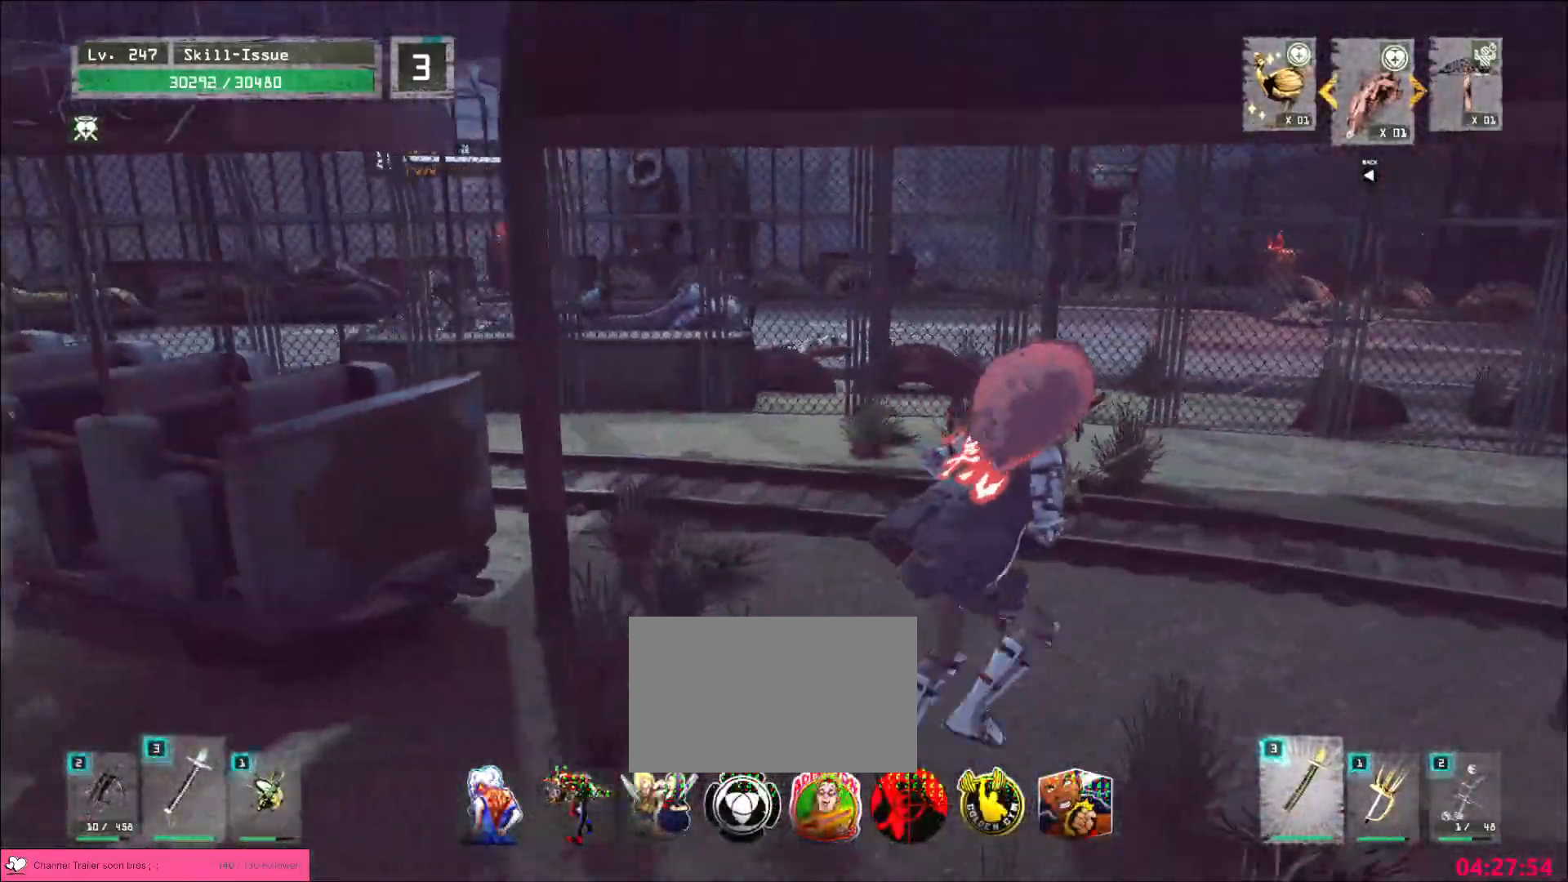
{"keys": ["ctrl", "w"], "mouse": [], "events": [[50, "w", "down"], [67, "ctrl", "down"], [67, "d", "down"], [117, "w", "up"], [133, "ctrl", "up"], [133, "d", "up"], [200, "d", "down"], [200, "w", "down"], [217, "ctrl", "down"], [283, "ctrl", "up"], [283, "d", "up"], [283, "w", "up"], [350, "w", "down"], [400, "ctrl", "down"]]}
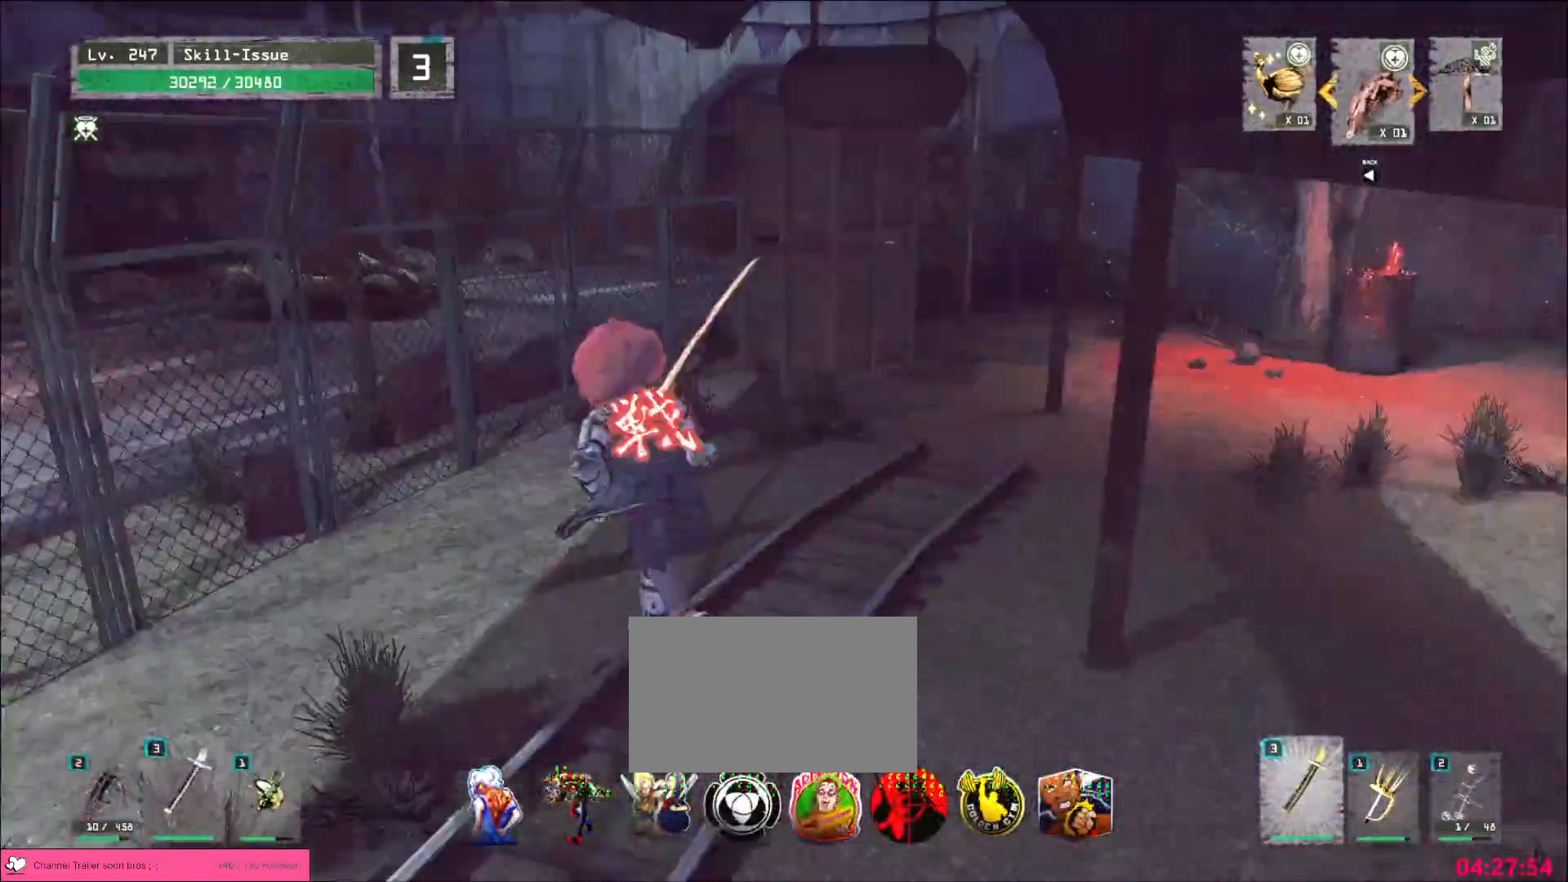
{"keys": ["w"], "mouse": [], "events": [[83, "ctrl", "up"]]}
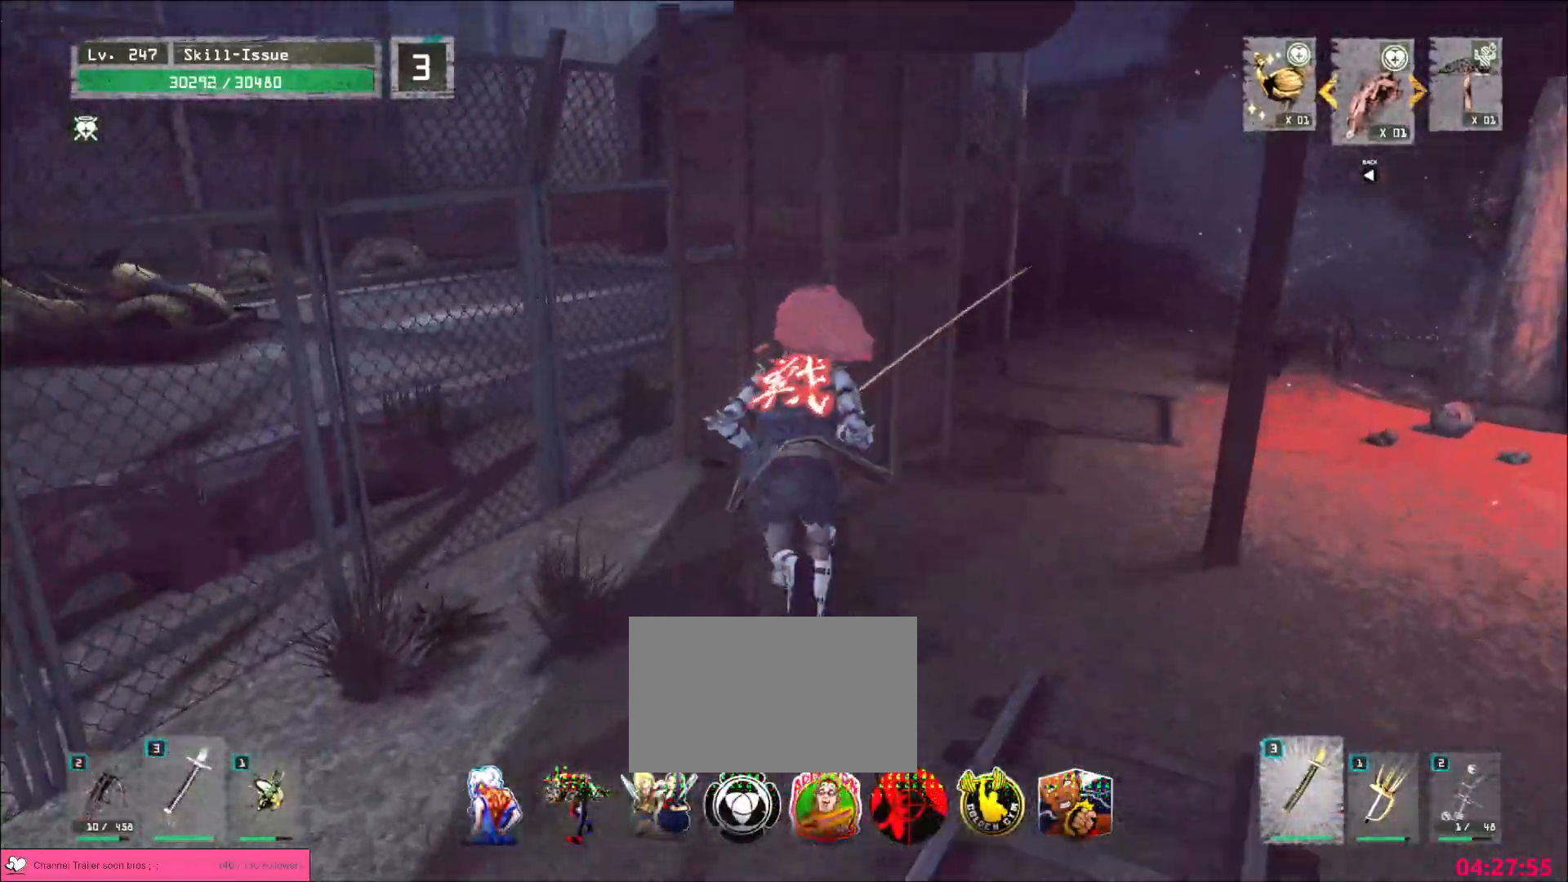
{"keys": ["d"], "mouse": [], "events": [[67, "a", "down"], [217, "a", "up"], [233, "d", "down"], [367, "w", "up"]]}
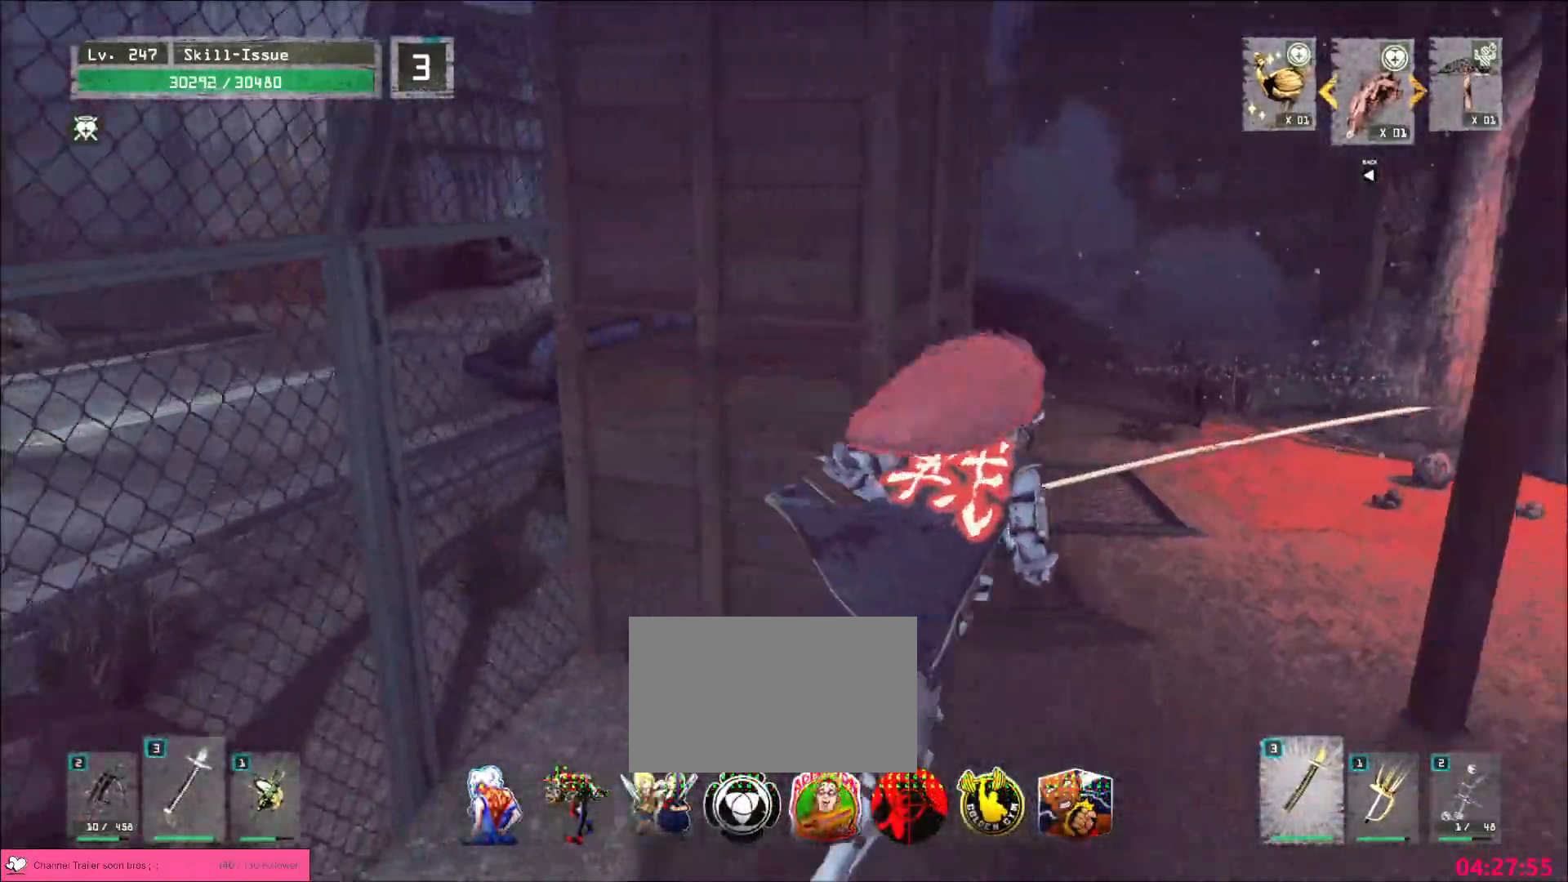
{"keys": ["a", "w"], "mouse": [], "events": [[67, "w", "down"], [133, "d", "up"], [317, "d", "down"], [433, "a", "down"], [433, "d", "up"]]}
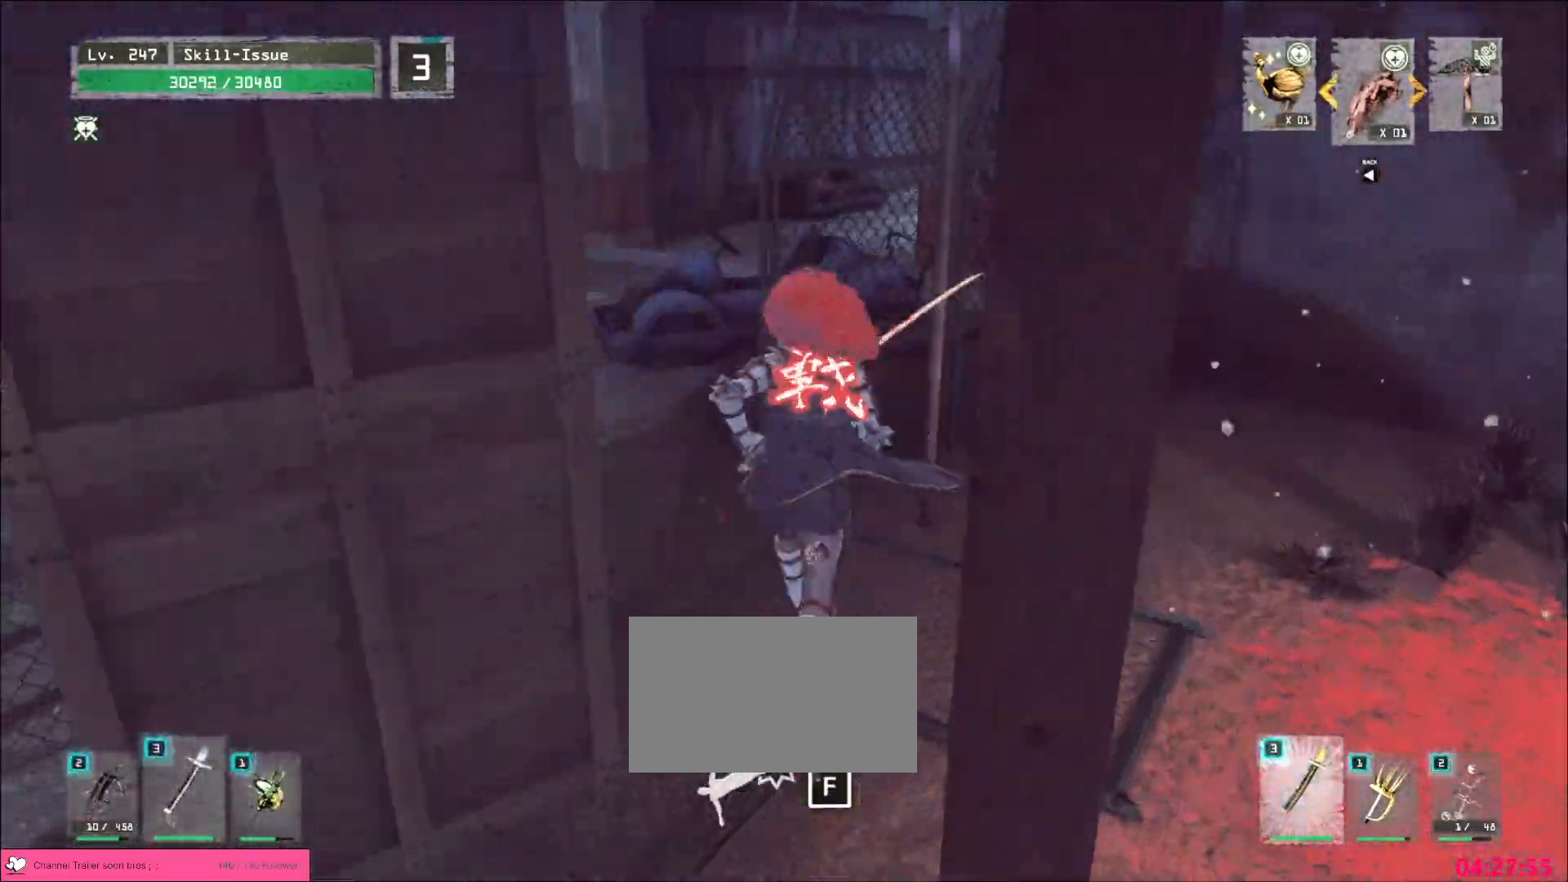
{"keys": ["w"], "mouse": []}
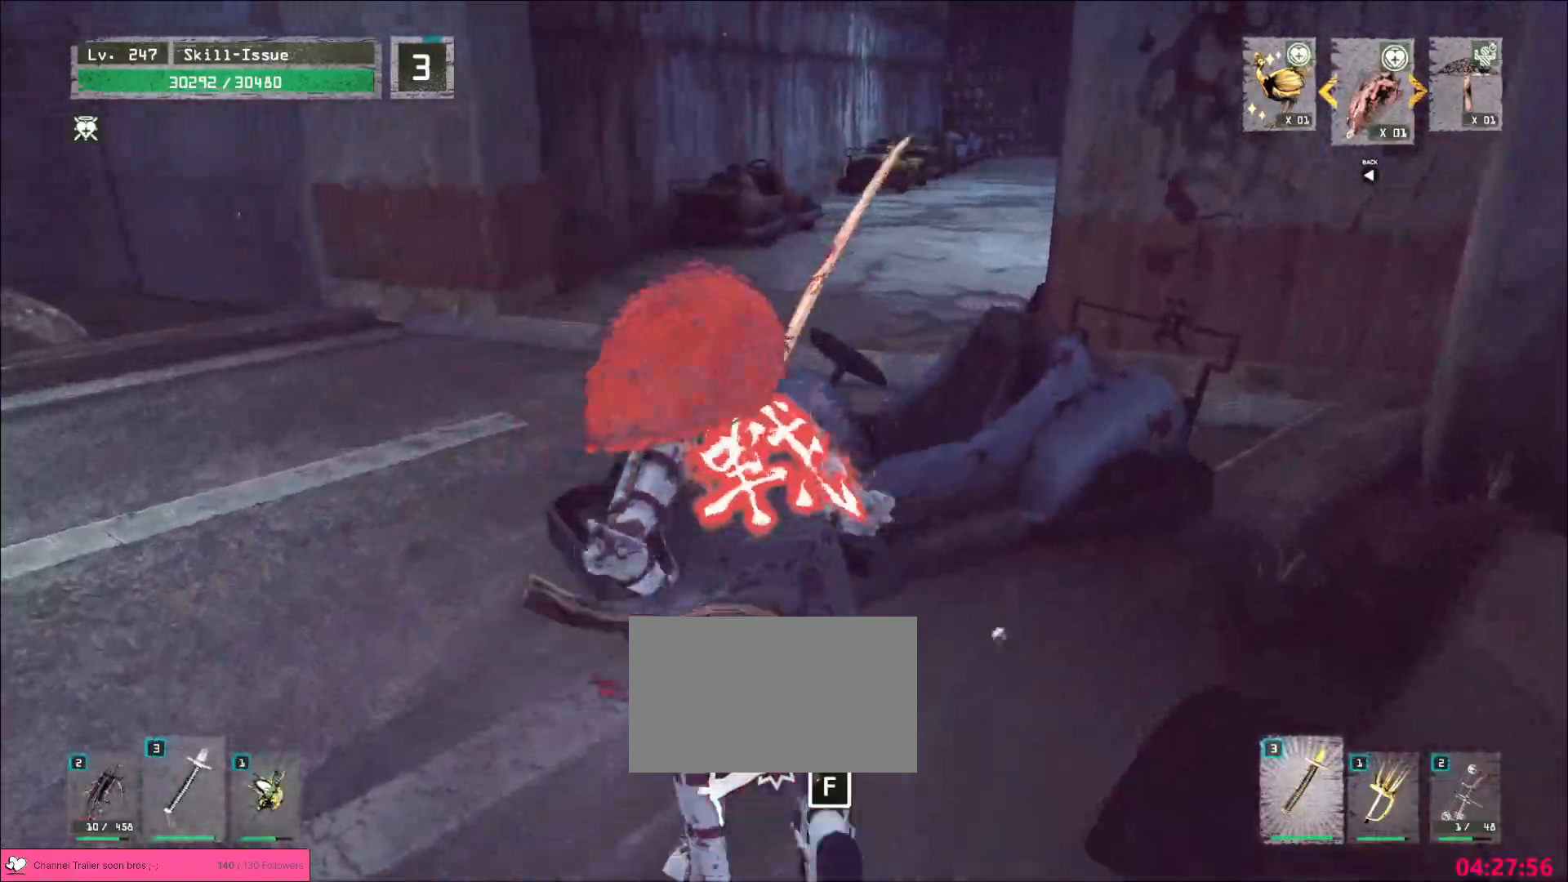
{"keys": ["w"], "mouse": [], "events": [[100, "space", "down"], [150, "space", "up"]]}
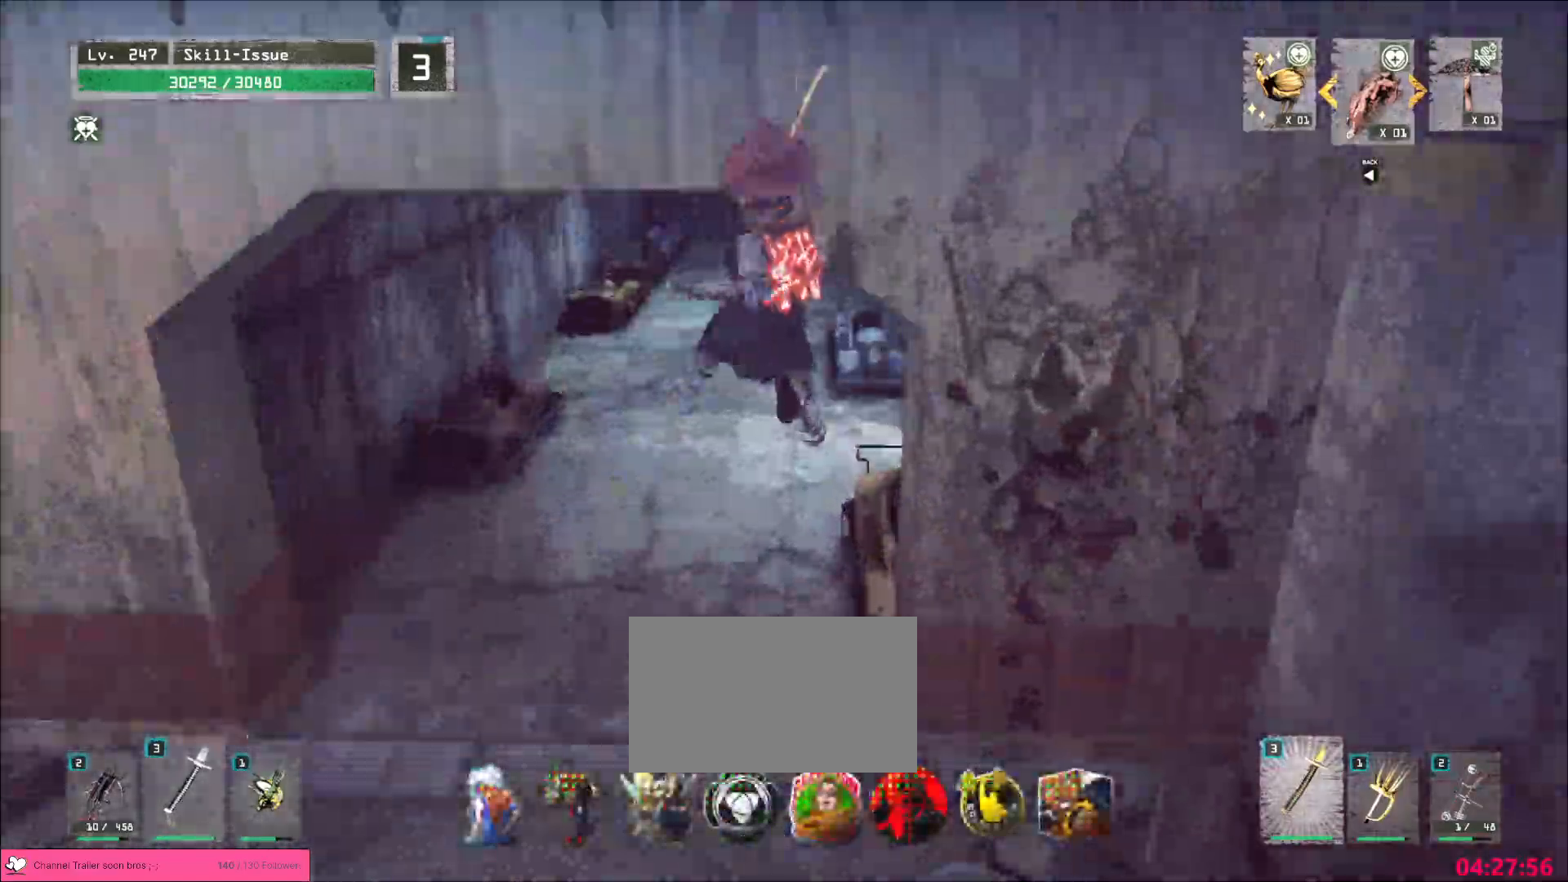
{"keys": ["space", "w"], "mouse": [], "events": [[500, "space", "down"]]}
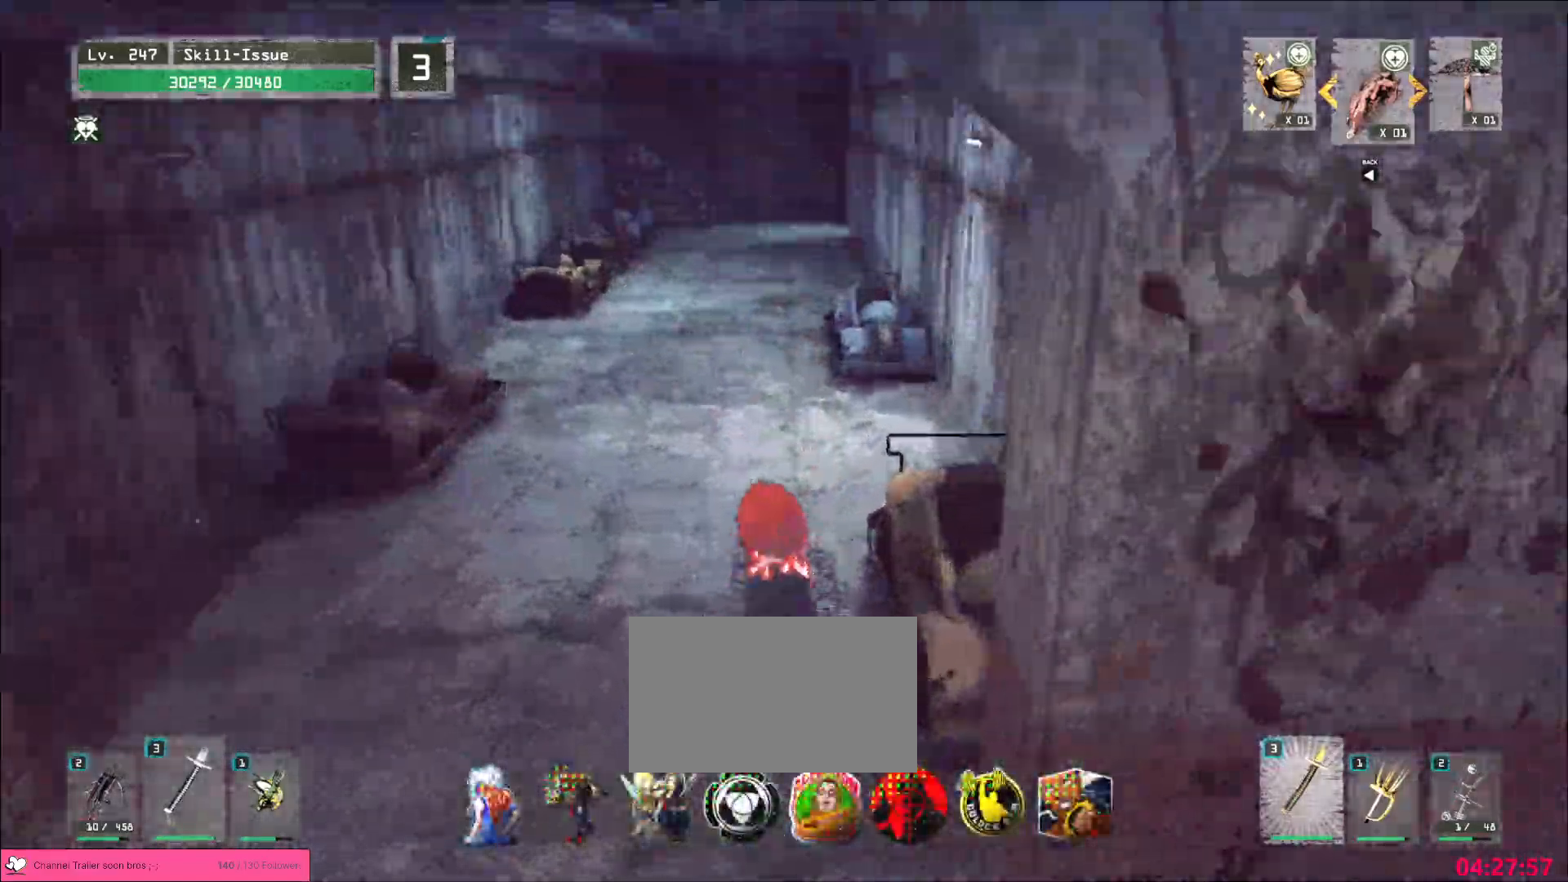
{"keys": ["a", "s"], "mouse": [], "events": [[83, "space", "up"], [100, "a", "down"], [283, "w", "up"], [400, "s", "down"]]}
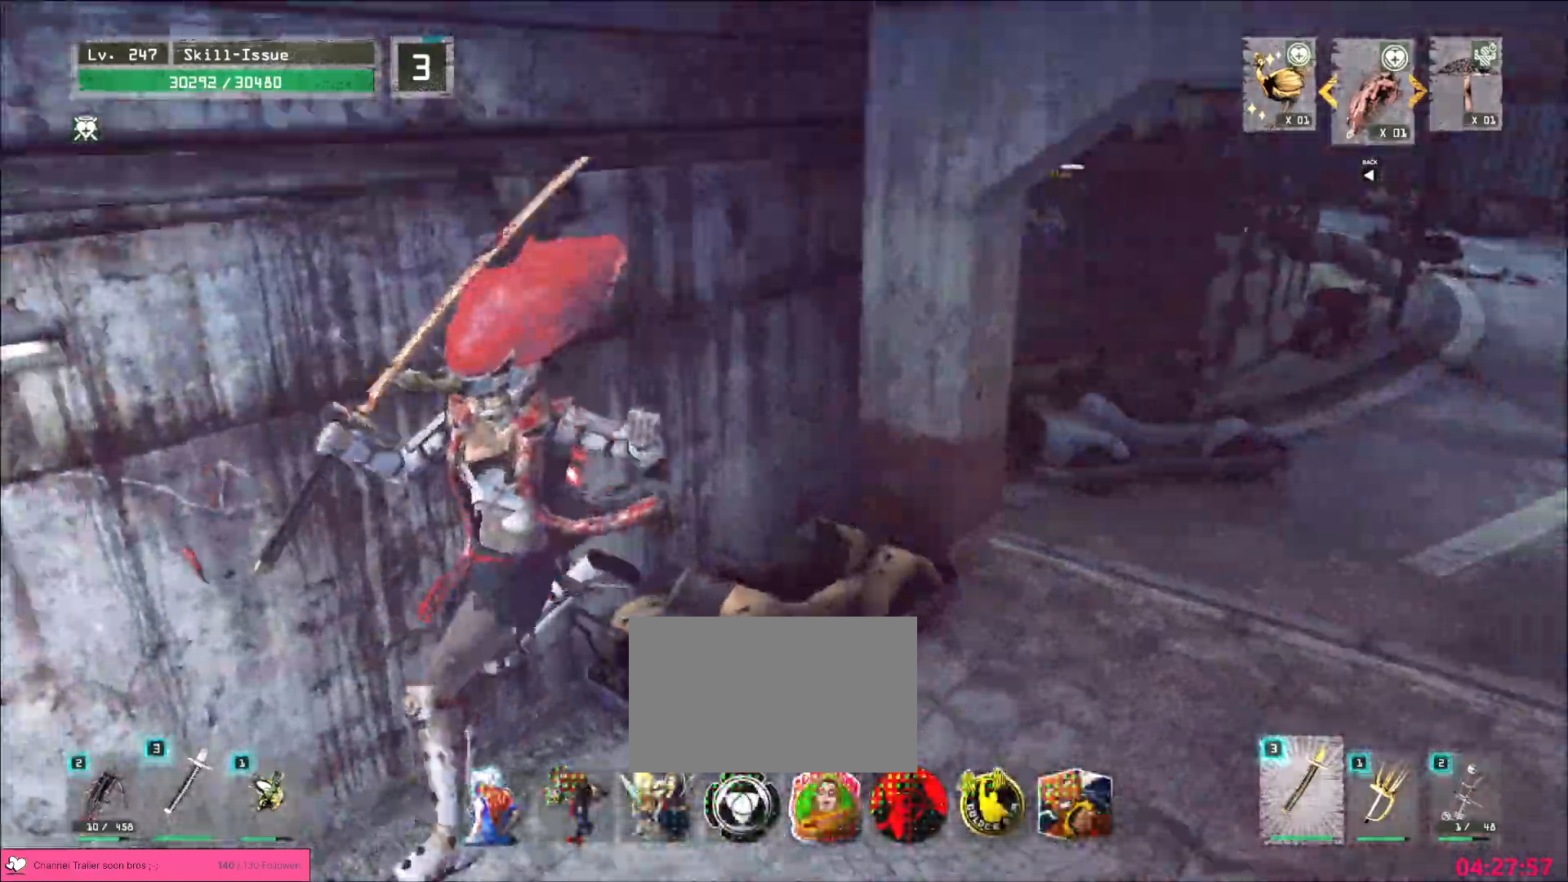
{"keys": ["a", "s"], "mouse": [], "events": [[367, "space", "down"], [450, "space", "up"]]}
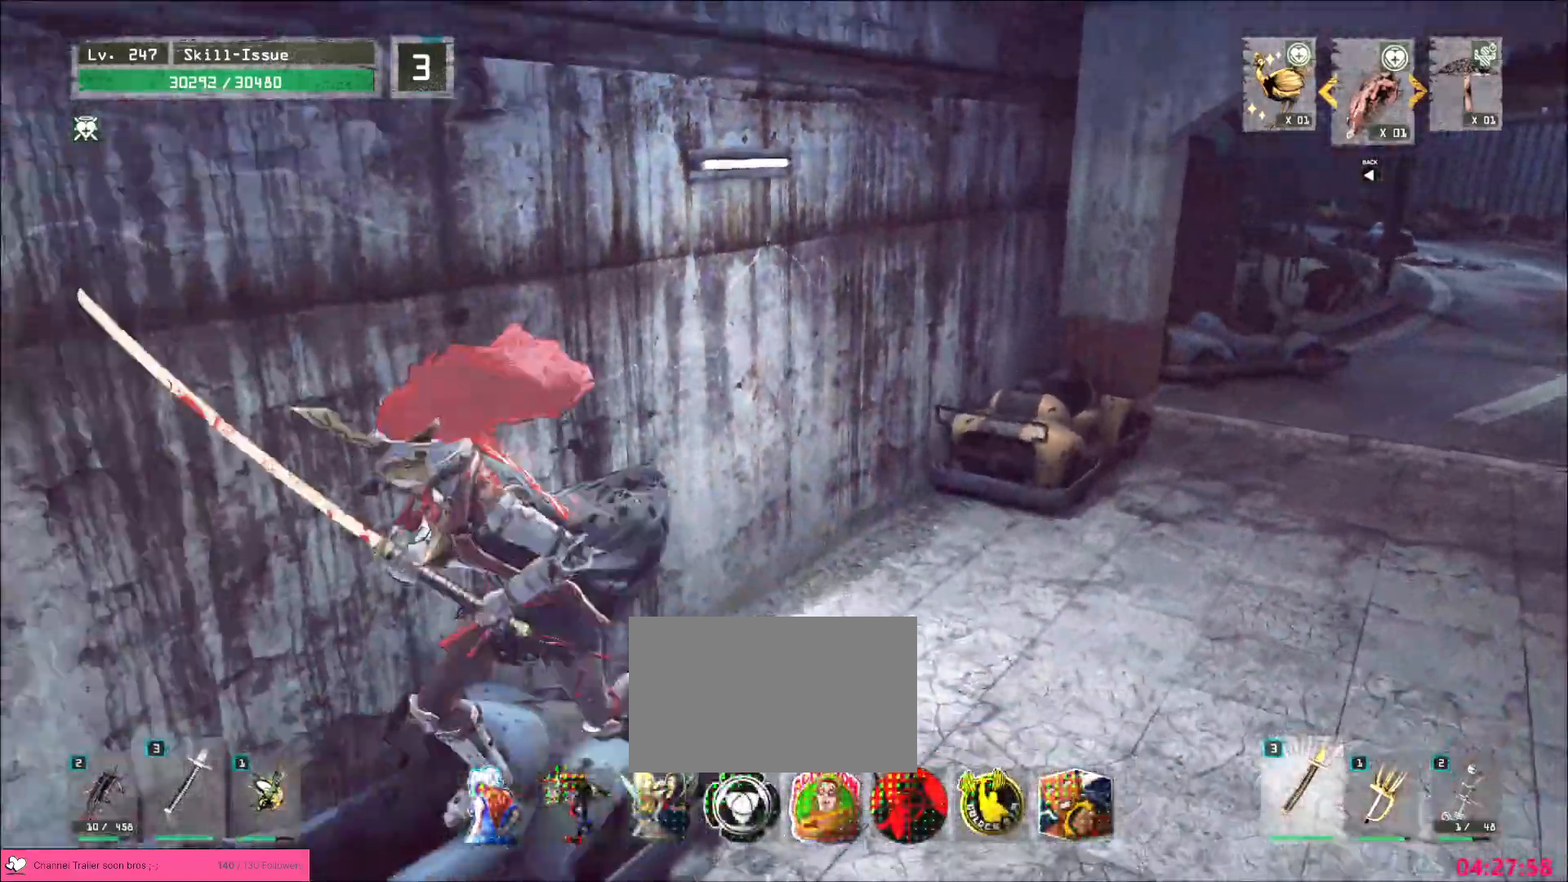
{"keys": ["a", "w"], "mouse": [], "events": [[217, "s", "up"], [283, "w", "down"]]}
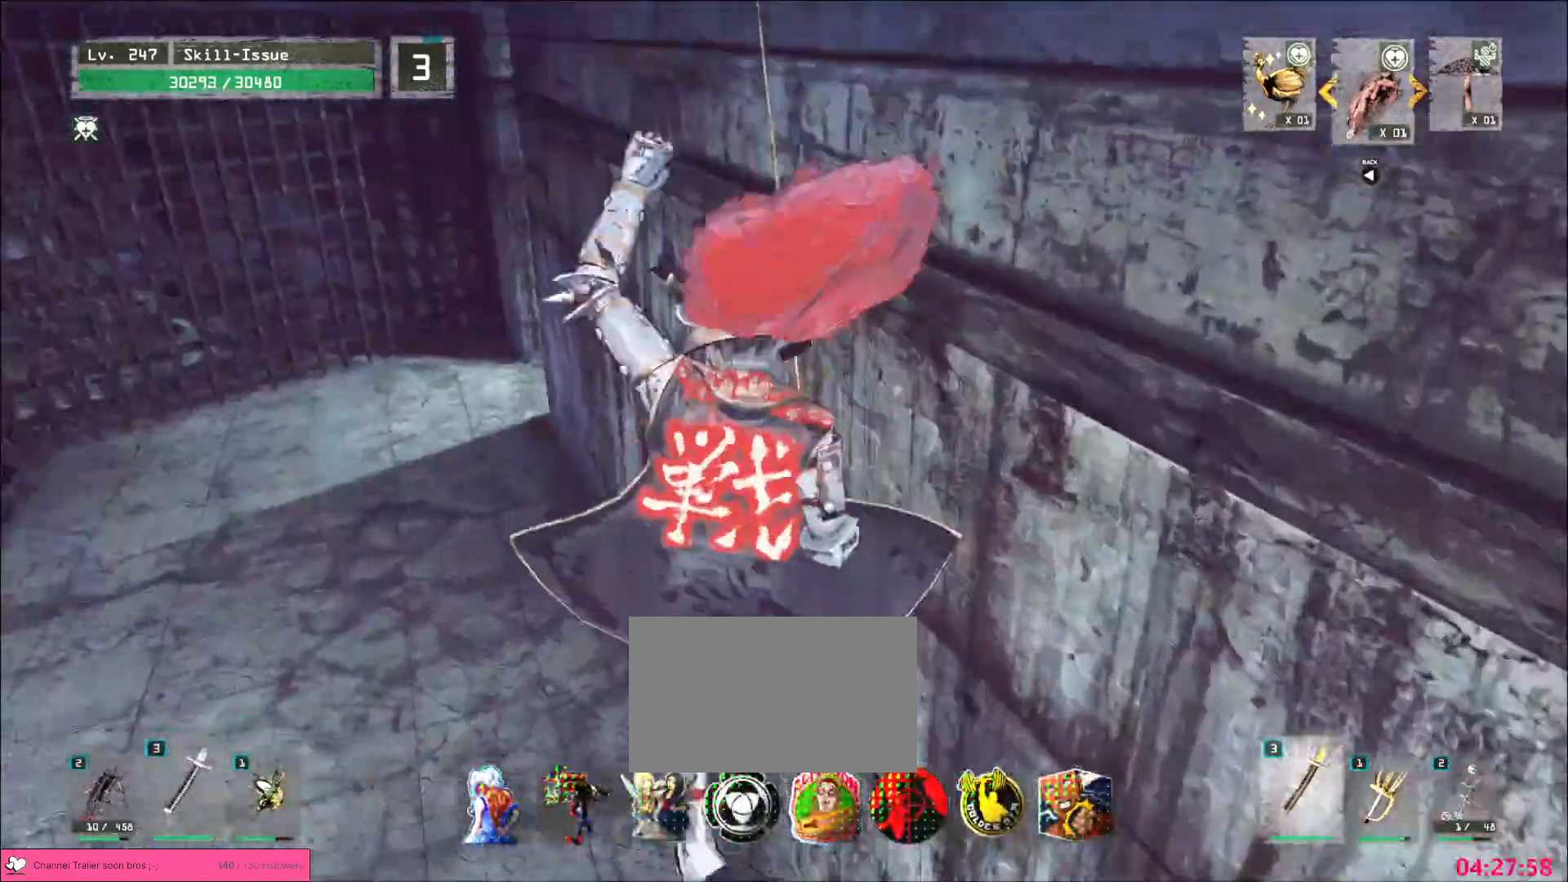
{"keys": ["a", "w"], "mouse": [], "events": [[317, "space", "down"], [400, "space", "up"]]}
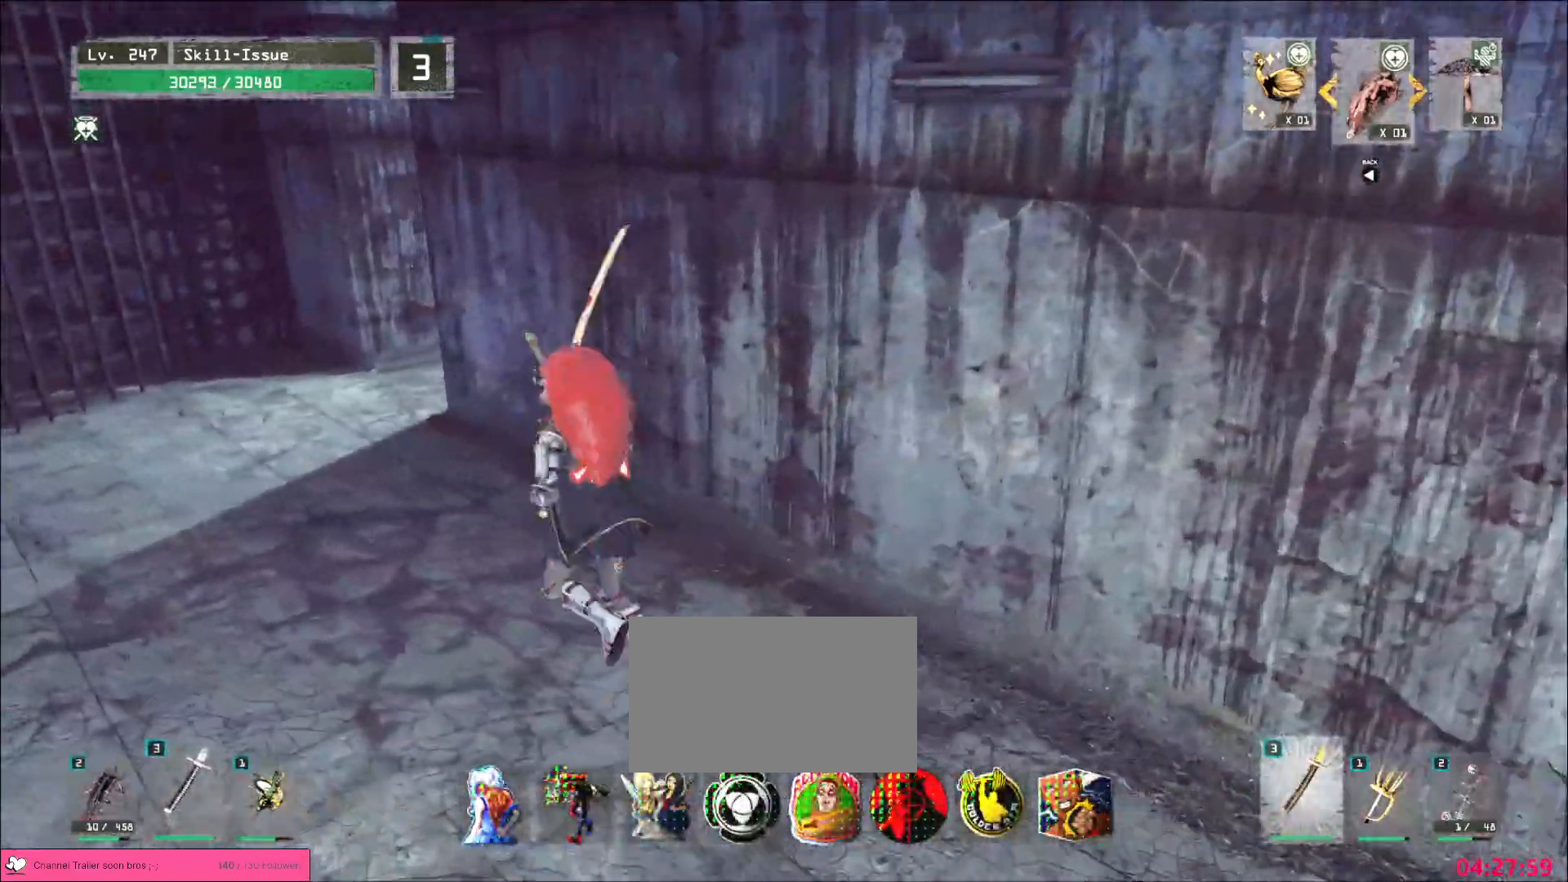
{"keys": ["a", "w"], "mouse": [], "events": []}
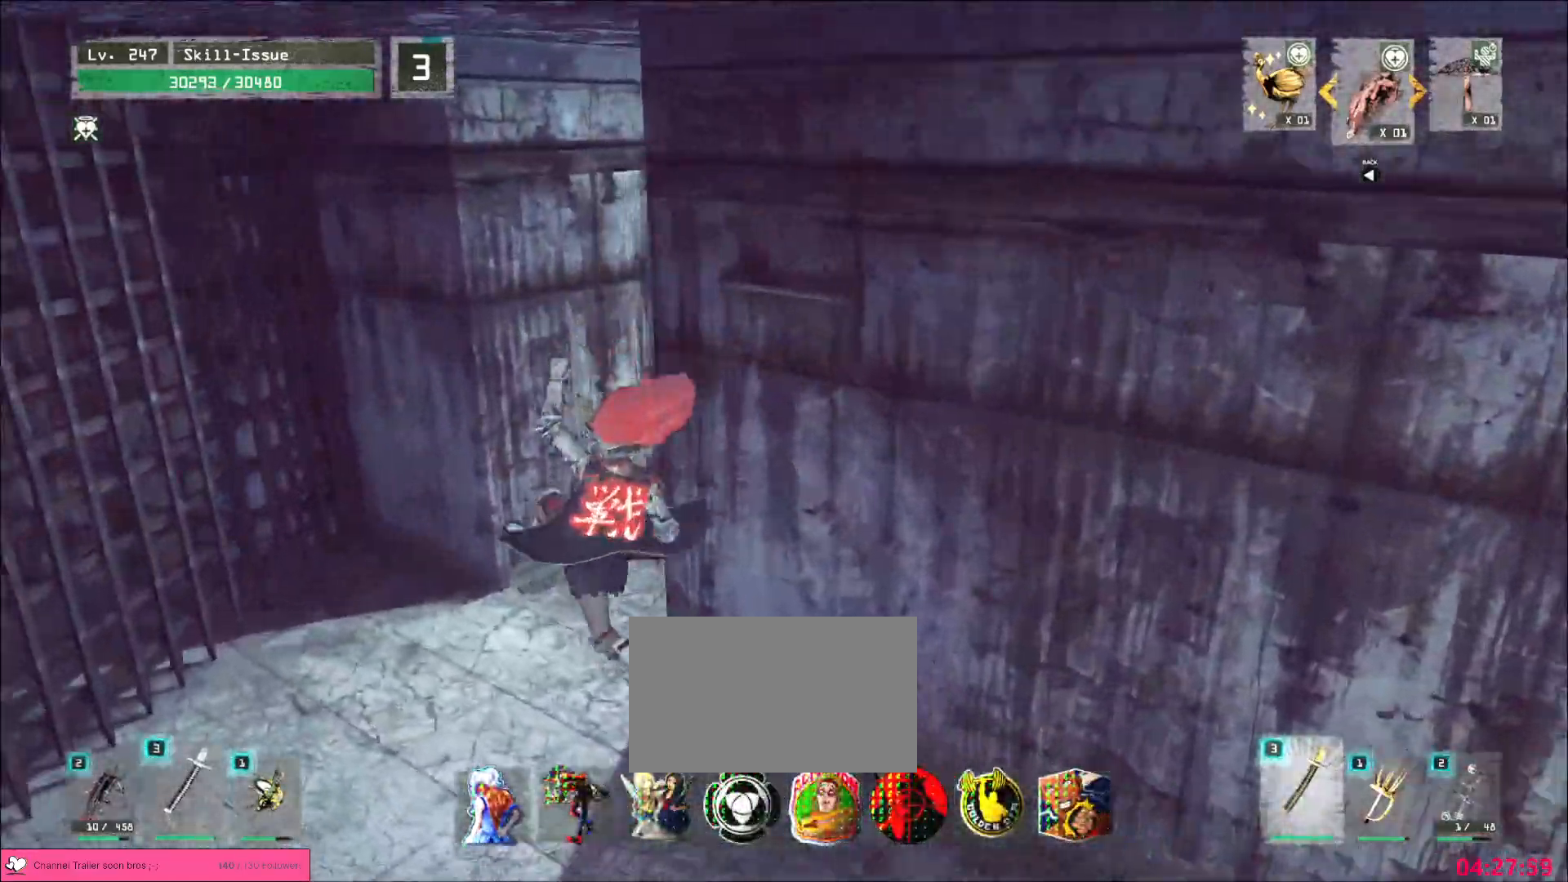
{"keys": [], "mouse": [], "events": [[400, "a", "up"], [433, "w", "up"]]}
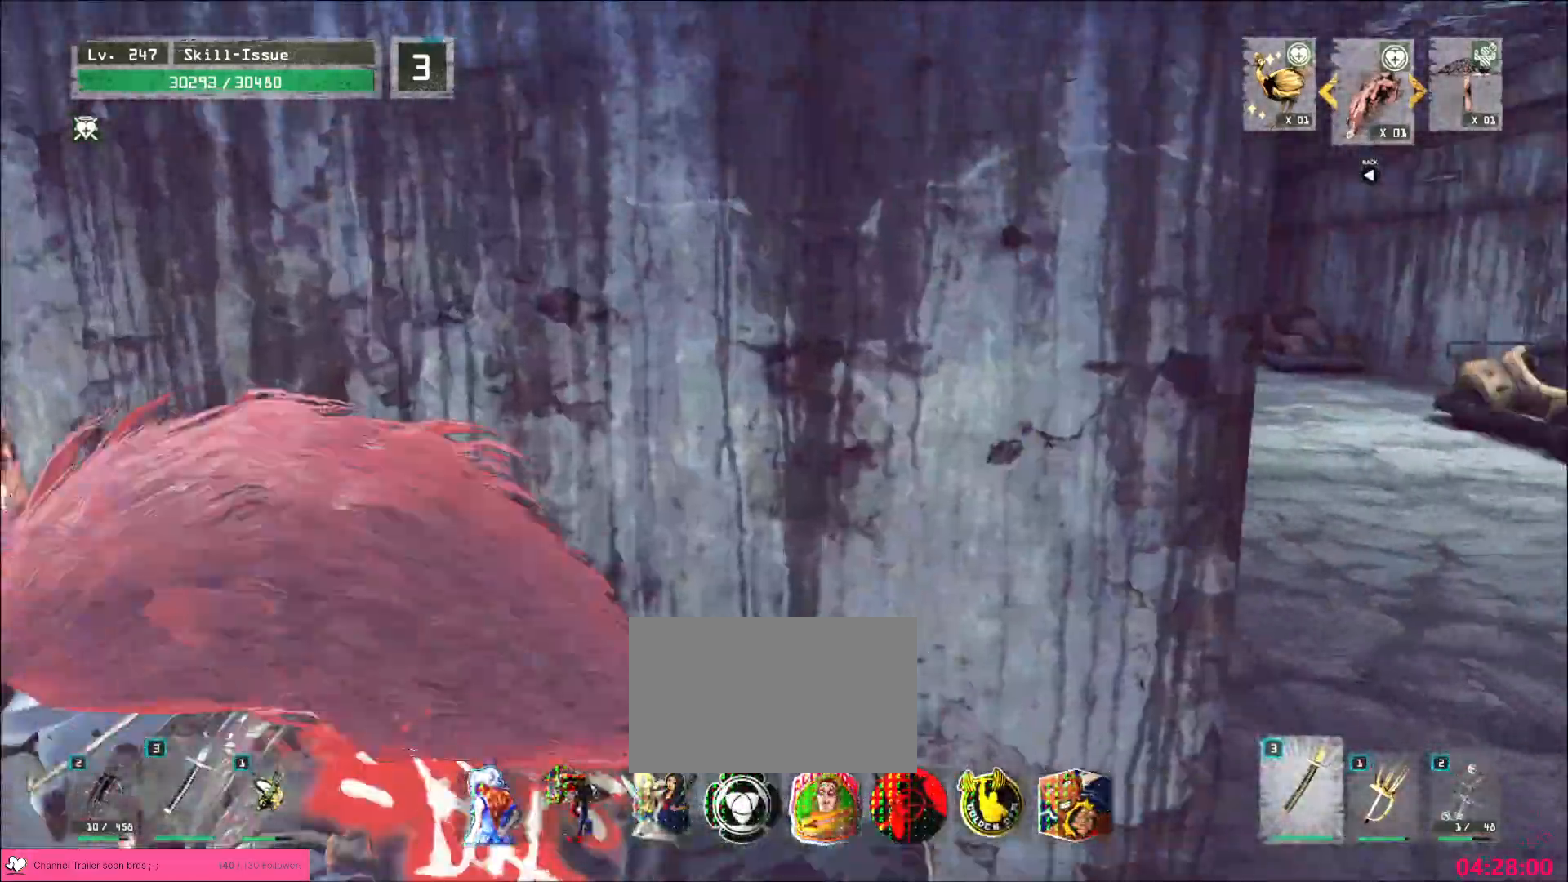
{"keys": [], "mouse": []}